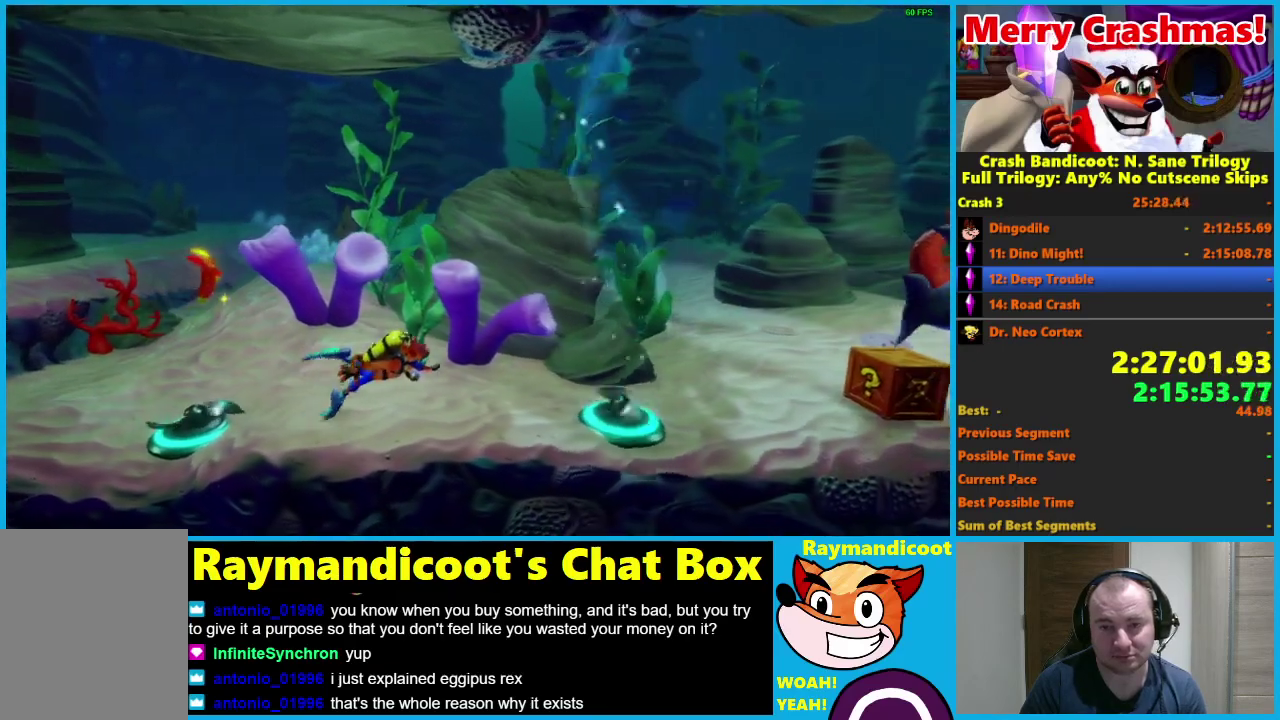
Gameplay with a controller (Xbox layout); each line is a JSON object with the inputs held at the frame after it. "events" lists button and stick changes between this image and that frame as [ms after this image, input, new state], when the widget could be followed in between.
{"buttons": [], "left_stick": "right", "right_stick": "center"}
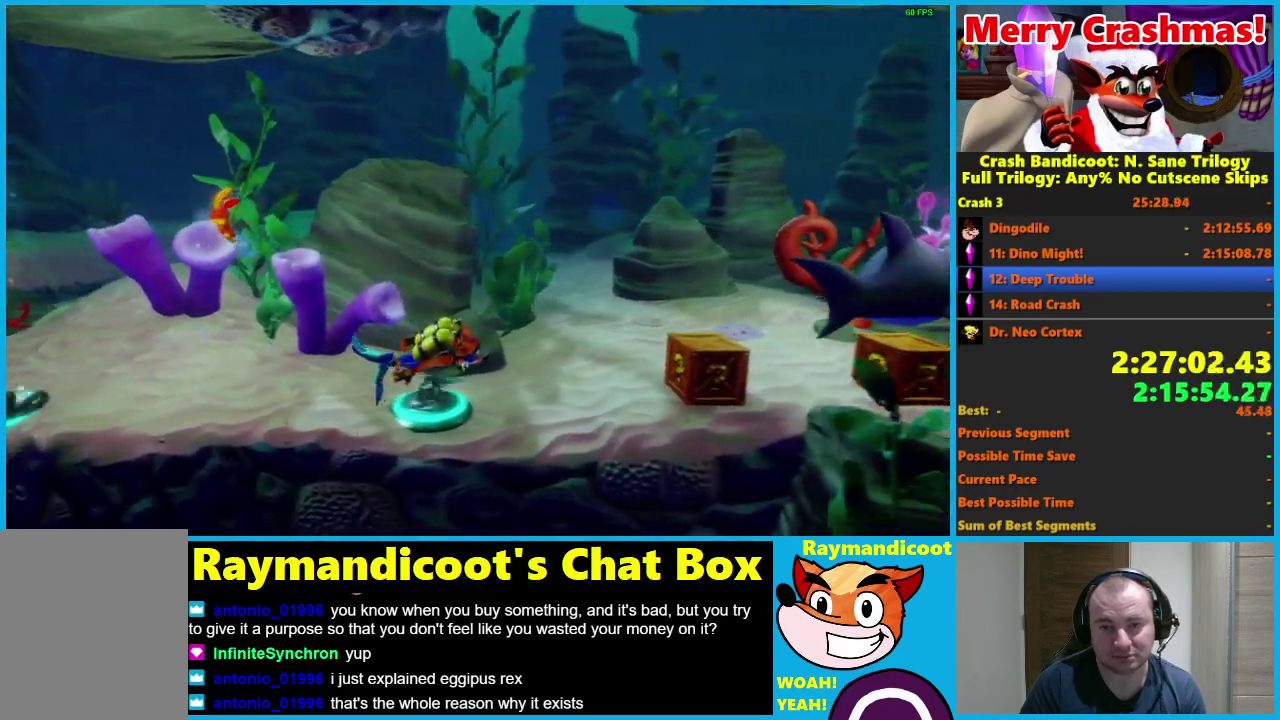
{"buttons": [], "left_stick": "right", "right_stick": "center", "events": [[233, "left_stick", "up-right"], [417, "left_stick", "right"]]}
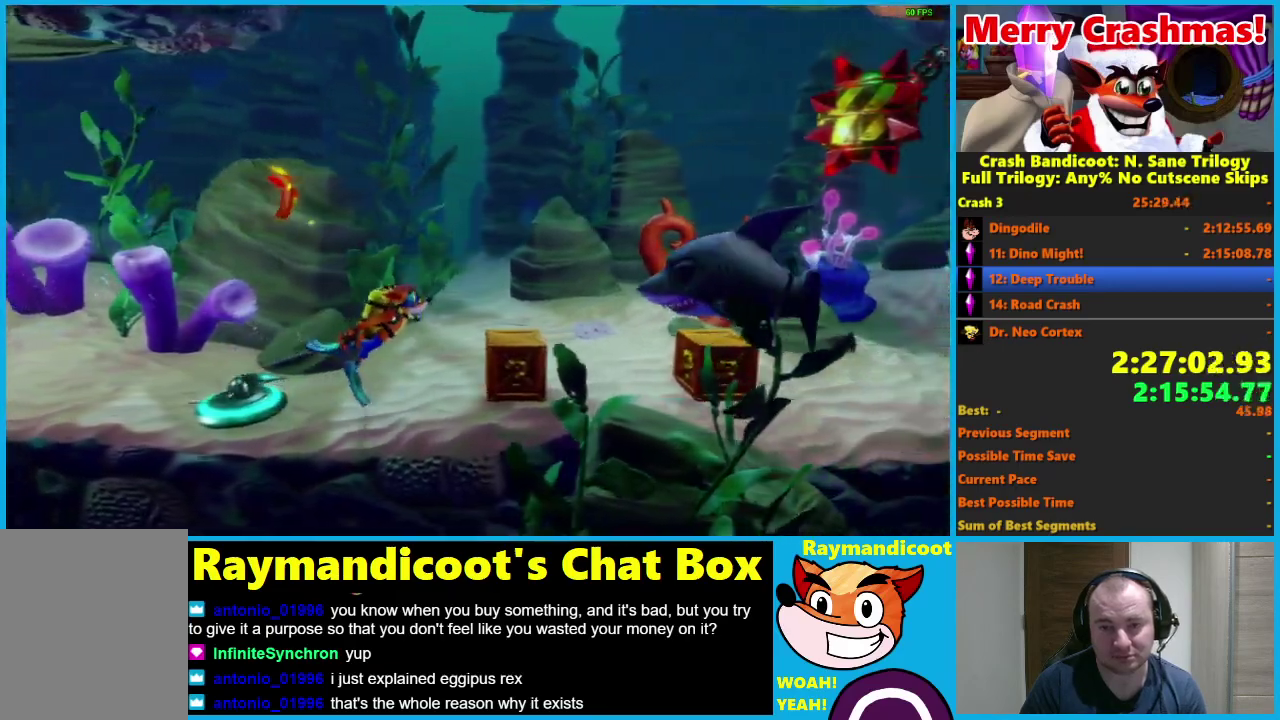
{"buttons": ["A", "X"], "left_stick": "right", "right_stick": "center", "events": [[217, "A", "down"], [233, "X", "down"], [333, "A", "up"], [333, "X", "up"], [417, "A", "down"], [417, "X", "down"]]}
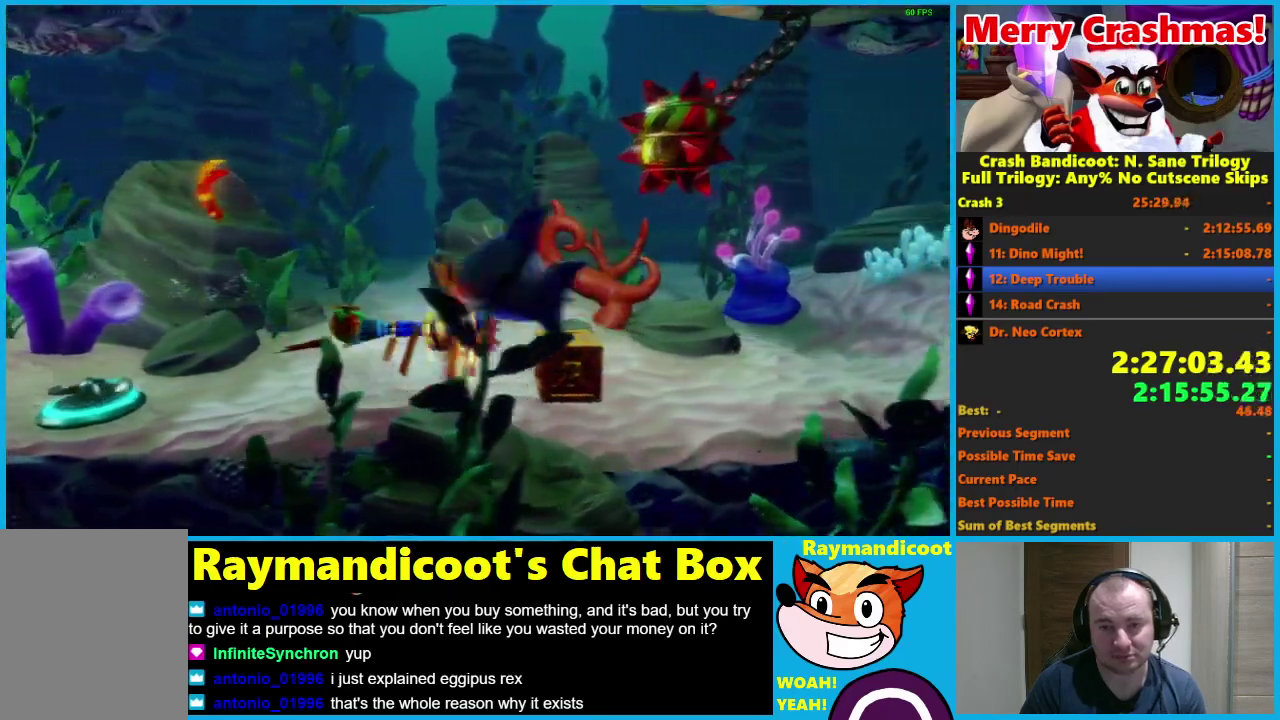
{"buttons": [], "left_stick": "right", "right_stick": "center", "events": [[17, "A", "up"], [67, "X", "up"], [317, "A", "down"], [333, "X", "down"], [433, "A", "up"], [433, "X", "up"]]}
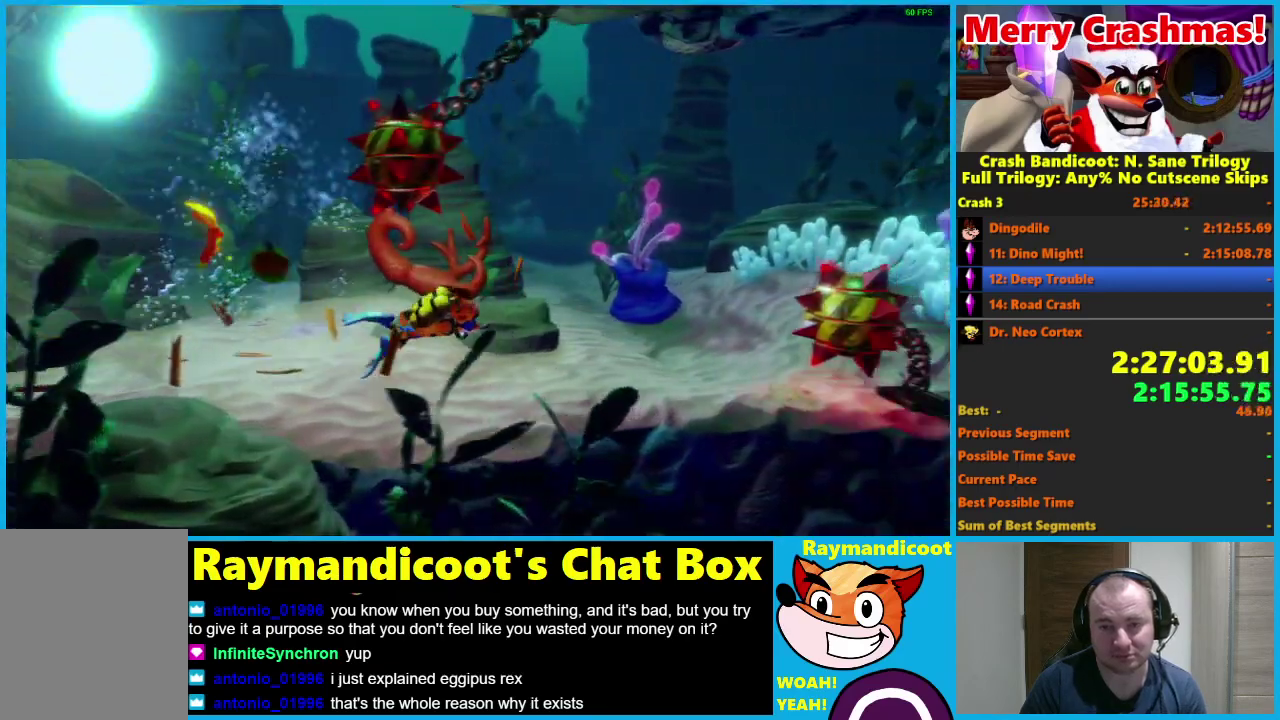
{"buttons": ["A", "X"], "left_stick": "up-right", "right_stick": "center", "events": [[33, "A", "down"], [33, "X", "down"], [133, "A", "up"], [150, "X", "up"], [200, "A", "down"], [200, "X", "down"], [233, "left_stick", "up-right"], [350, "X", "up"], [367, "A", "up"], [483, "A", "down"], [500, "X", "down"]]}
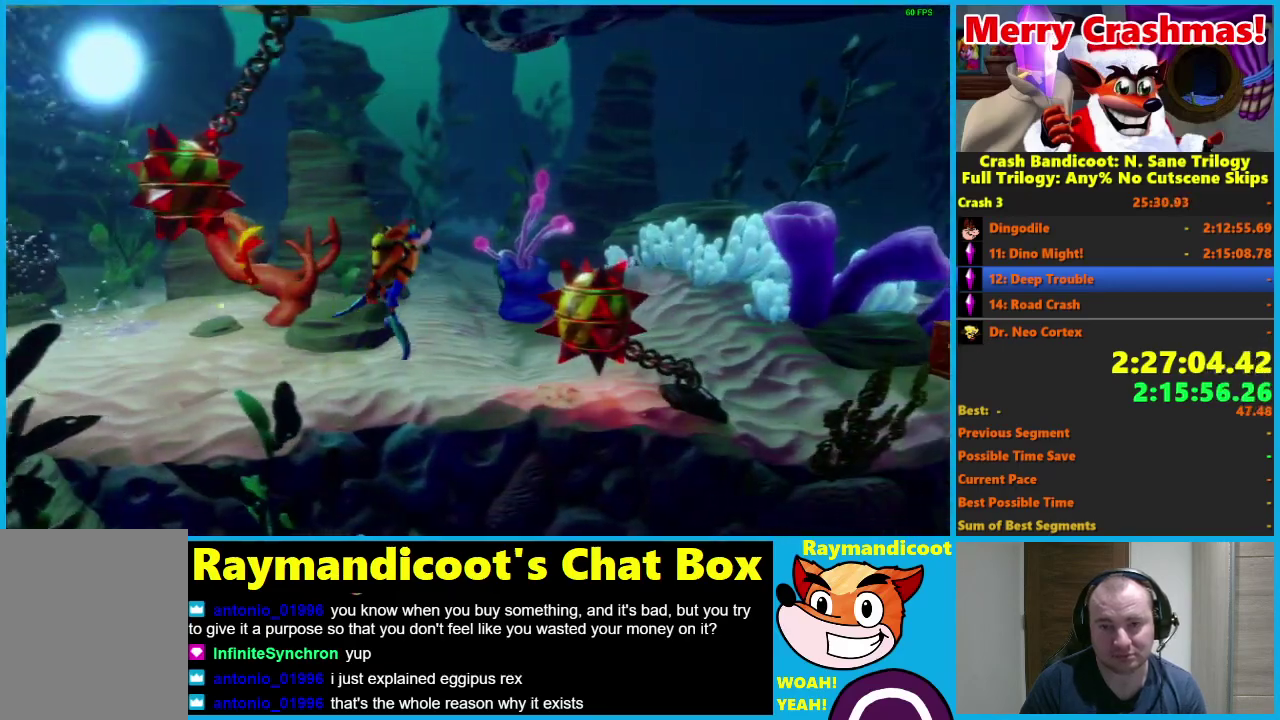
{"buttons": [], "left_stick": "right", "right_stick": "center", "events": [[67, "A", "up"], [83, "X", "up"], [133, "left_stick", "right"], [200, "A", "down"], [200, "X", "down"], [300, "A", "up"], [300, "X", "up"], [367, "A", "down"], [383, "X", "down"], [500, "A", "up"], [500, "X", "up"]]}
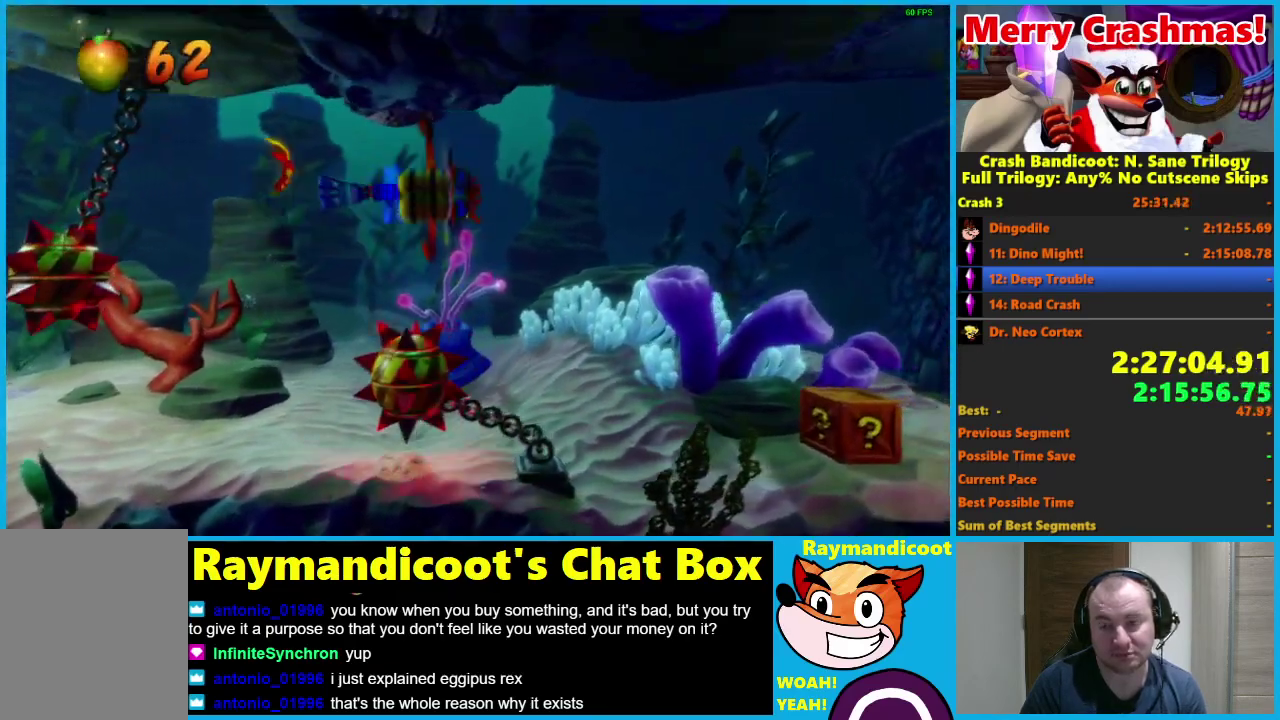
{"buttons": ["A", "X"], "left_stick": "right", "right_stick": "center", "events": [[100, "A", "down"], [100, "X", "down"], [200, "A", "up"], [200, "X", "up"], [283, "A", "down"], [283, "left_stick", "down-right"], [300, "X", "down"], [400, "A", "up"], [417, "X", "up"], [450, "left_stick", "right"], [500, "A", "down"], [500, "X", "down"]]}
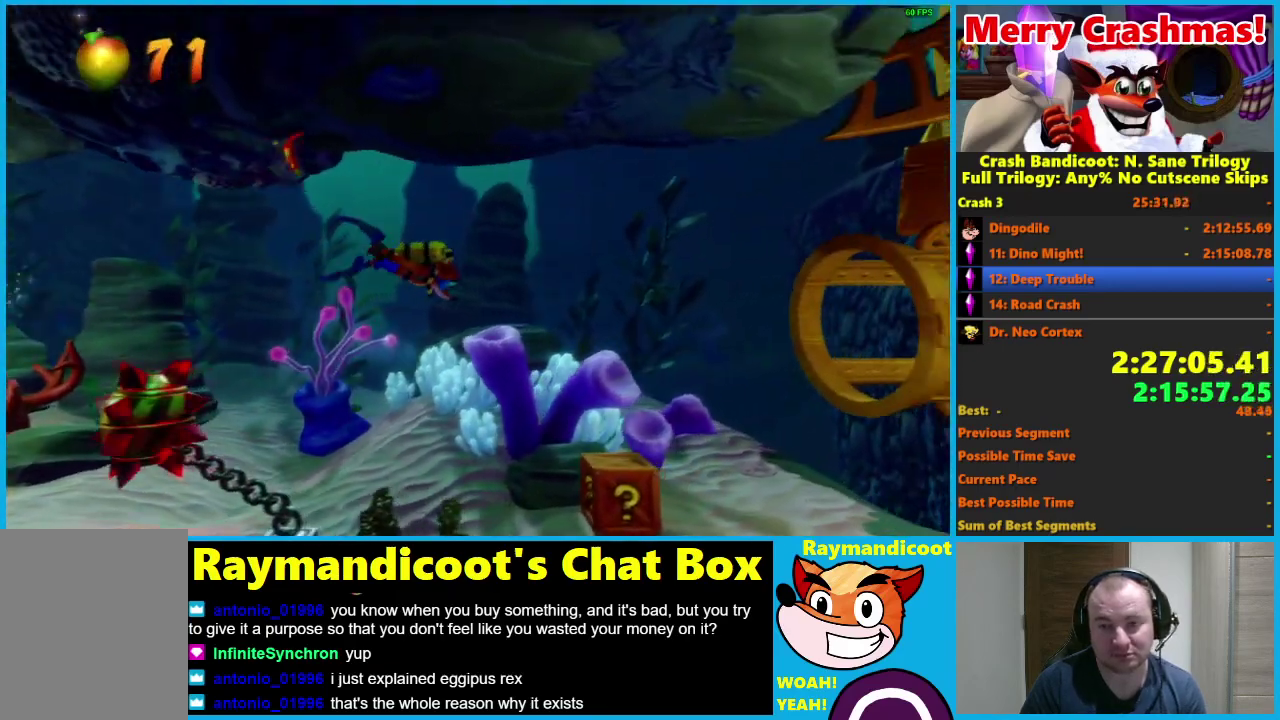
{"buttons": ["X"], "left_stick": "down-right", "right_stick": "center", "events": [[117, "A", "up"], [117, "X", "up"], [200, "A", "down"], [200, "X", "down"], [283, "left_stick", "center"], [317, "A", "up"], [333, "X", "up"], [383, "left_stick", "down"], [433, "A", "down"], [433, "X", "down"], [450, "left_stick", "down-right"], [500, "A", "up"]]}
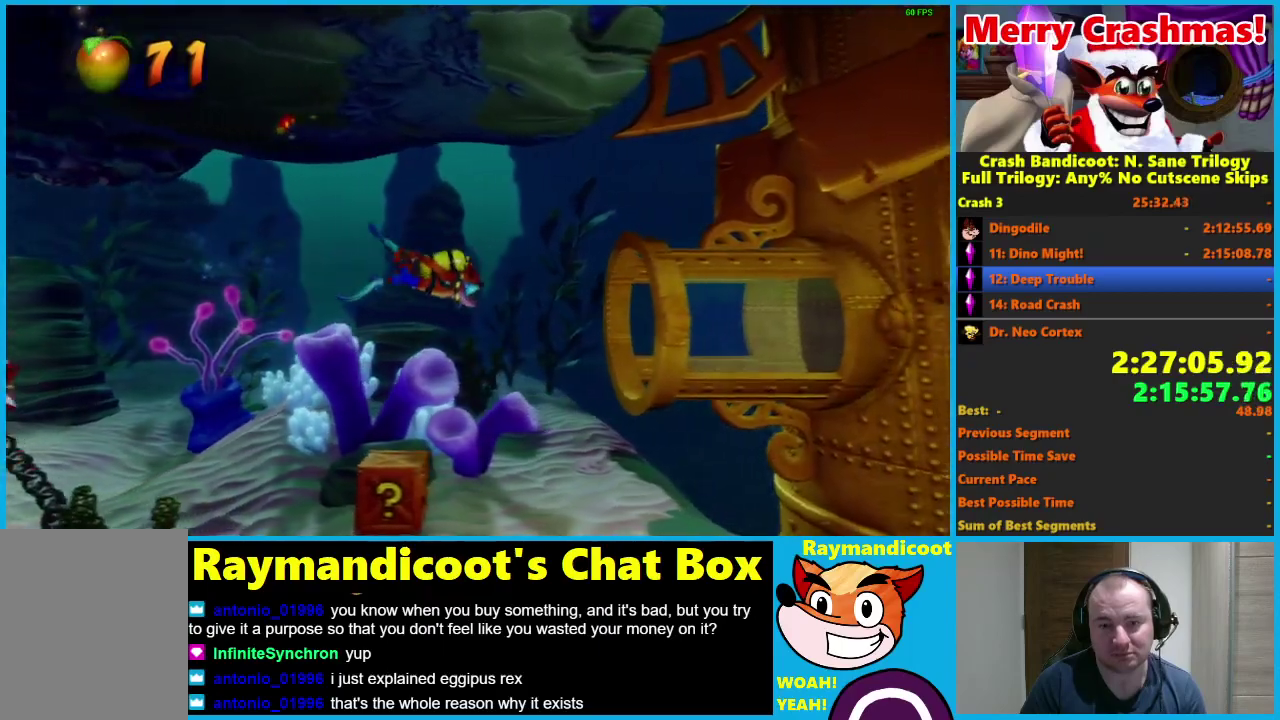
{"buttons": [], "left_stick": "down-right", "right_stick": "center", "events": [[17, "left_stick", "right"], [33, "X", "up"], [117, "X", "down"], [233, "X", "up"], [317, "A", "down"], [317, "X", "down"], [417, "A", "up"], [433, "X", "up"], [450, "left_stick", "down-right"]]}
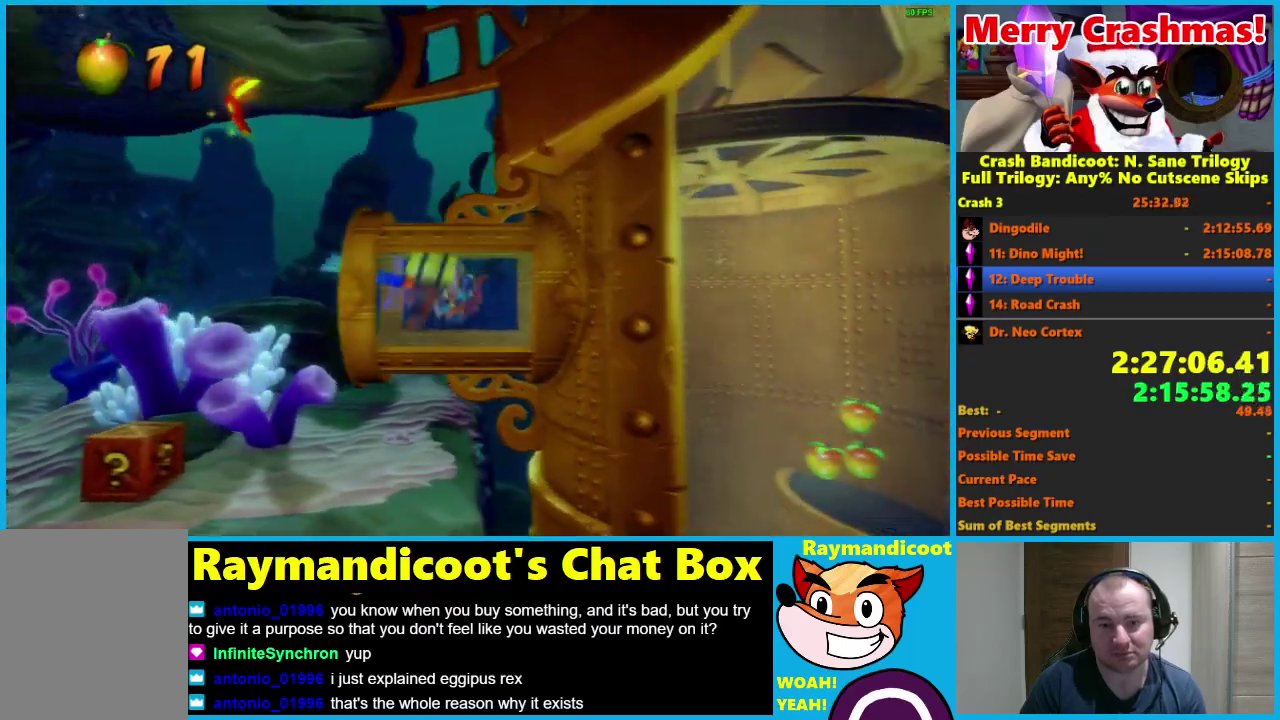
{"buttons": [], "left_stick": "down-left", "right_stick": "center", "events": [[17, "A", "down"], [17, "X", "down"], [50, "left_stick", "down"], [117, "A", "up"], [133, "X", "up"], [200, "X", "down"], [300, "X", "up"], [383, "A", "down"], [383, "X", "down"], [400, "left_stick", "down-left"], [483, "A", "up"], [483, "X", "up"]]}
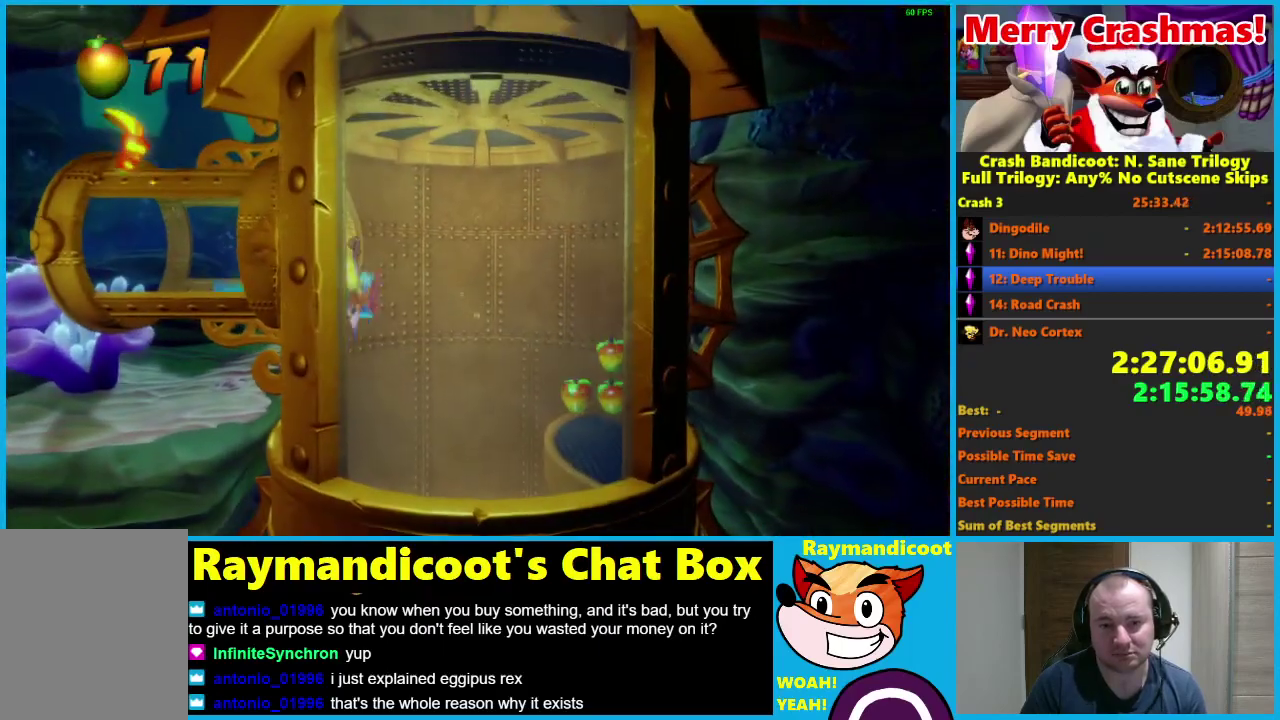
{"buttons": ["A", "X"], "left_stick": "down", "right_stick": "center", "events": [[67, "A", "down"], [83, "X", "down"], [100, "left_stick", "down"], [167, "X", "up"], [183, "A", "up"], [267, "A", "down"], [283, "X", "down"], [383, "A", "up"], [383, "X", "up"], [483, "A", "down"], [483, "X", "down"]]}
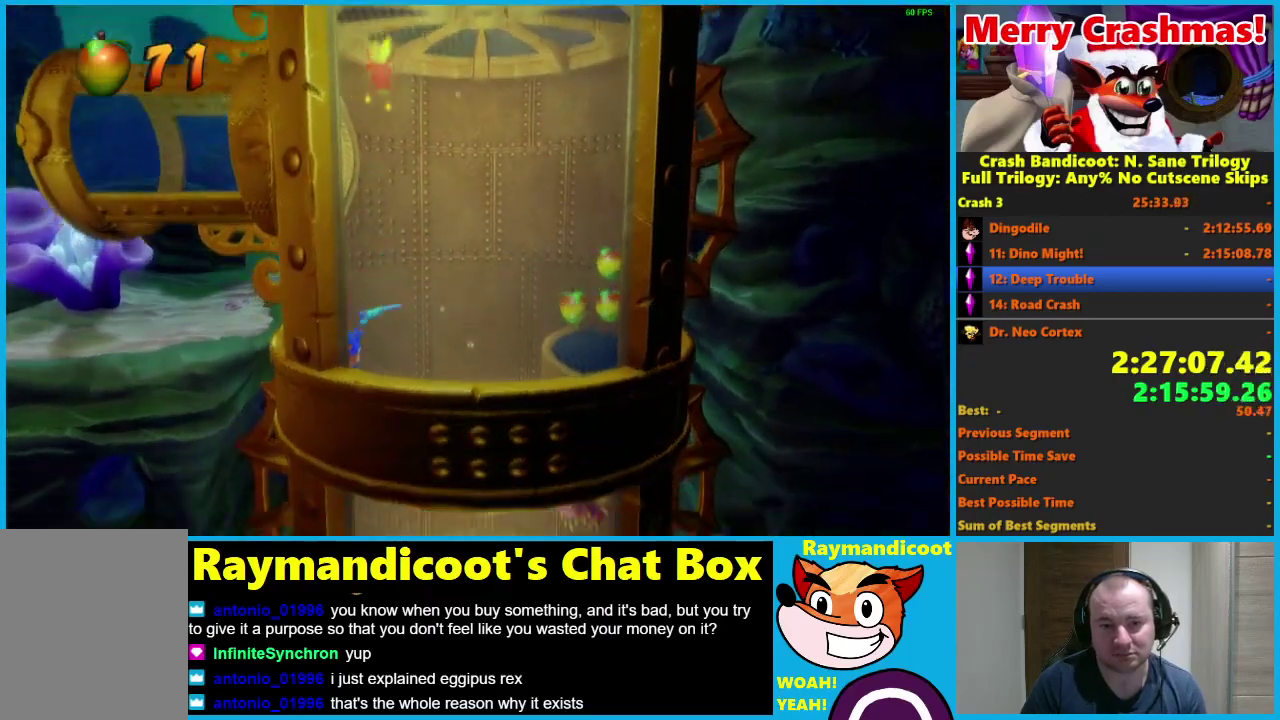
{"buttons": [], "left_stick": "down-right", "right_stick": "center", "events": [[83, "X", "up"], [100, "A", "up"], [150, "A", "down"], [150, "left_stick", "down-right"], [167, "X", "down"], [267, "A", "up"], [267, "X", "up"], [350, "A", "down"], [350, "X", "down"], [467, "A", "up"], [467, "X", "up"]]}
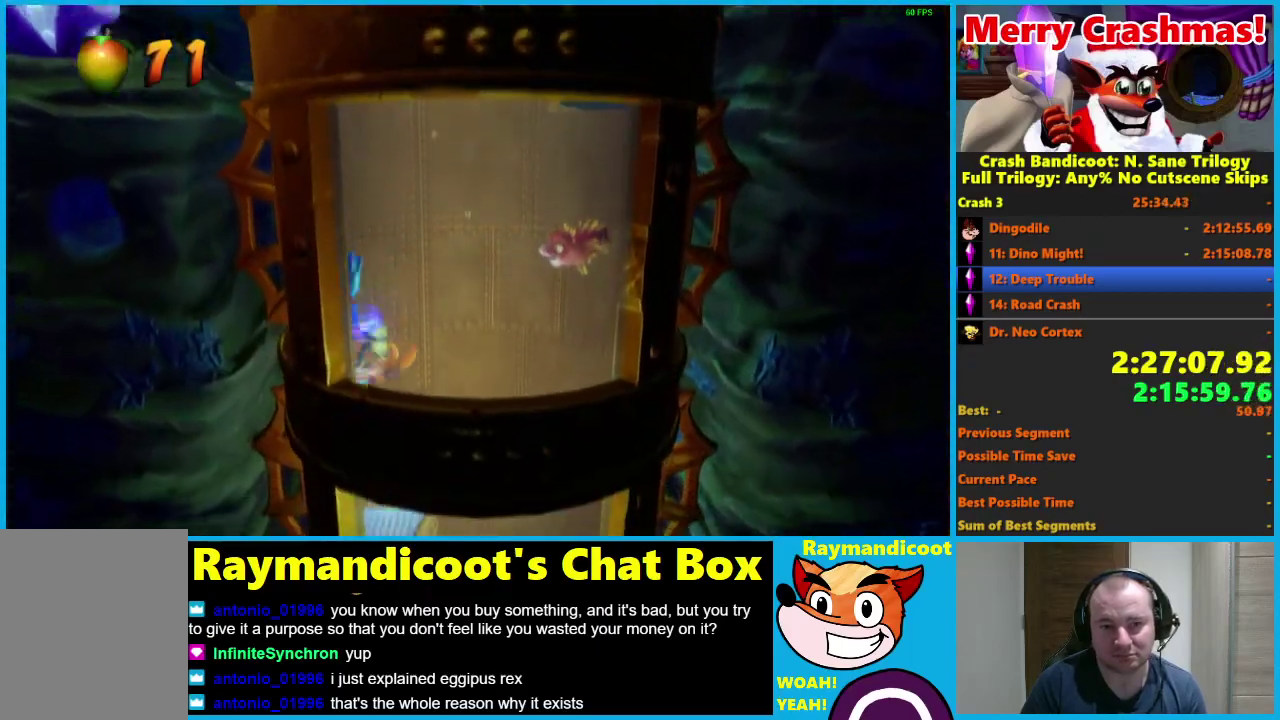
{"buttons": ["A", "X"], "left_stick": "down-right", "right_stick": "center", "events": [[50, "A", "down"], [50, "X", "down"], [167, "A", "up"], [167, "X", "up"], [250, "A", "down"], [250, "X", "down"], [350, "X", "up"], [367, "A", "up"], [450, "A", "down"], [450, "X", "down"]]}
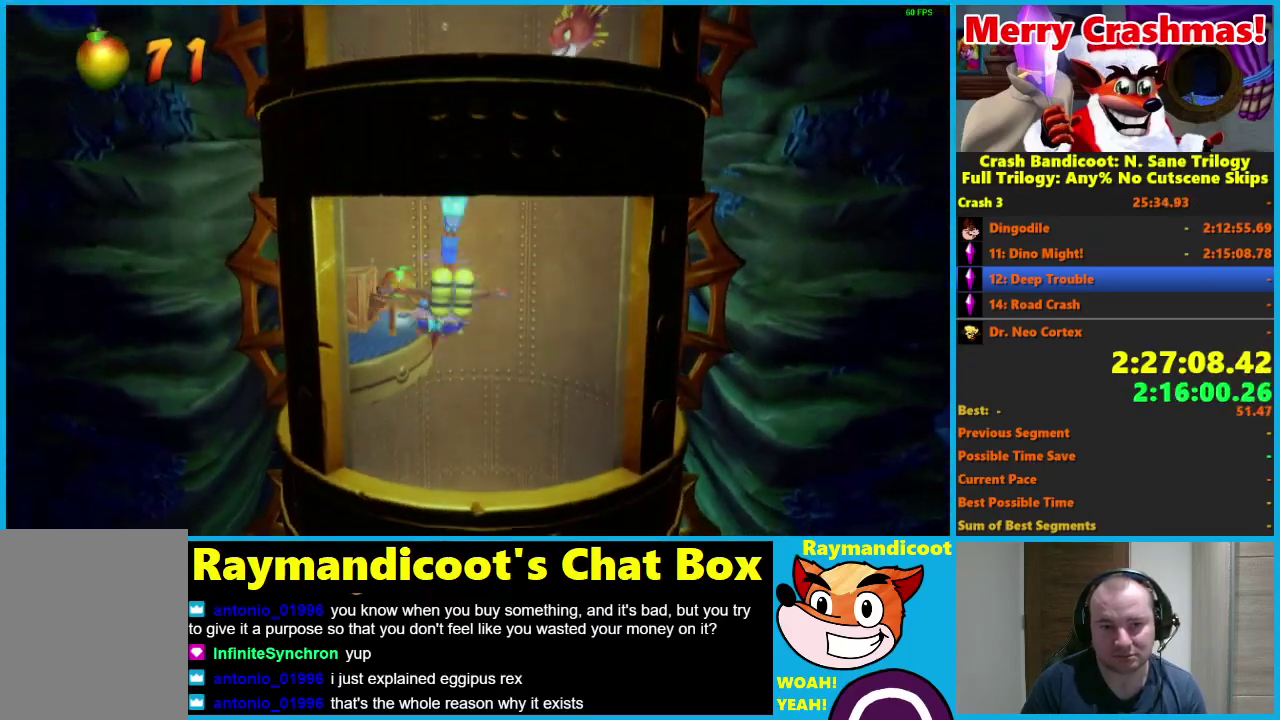
{"buttons": [], "left_stick": "down-left", "right_stick": "center", "events": [[17, "left_stick", "down"], [67, "A", "up"], [67, "X", "up"], [133, "left_stick", "down-left"], [150, "A", "down"], [150, "X", "down"], [250, "X", "up"], [267, "A", "up"], [350, "A", "down"], [350, "X", "down"], [467, "X", "up"], [483, "A", "up"]]}
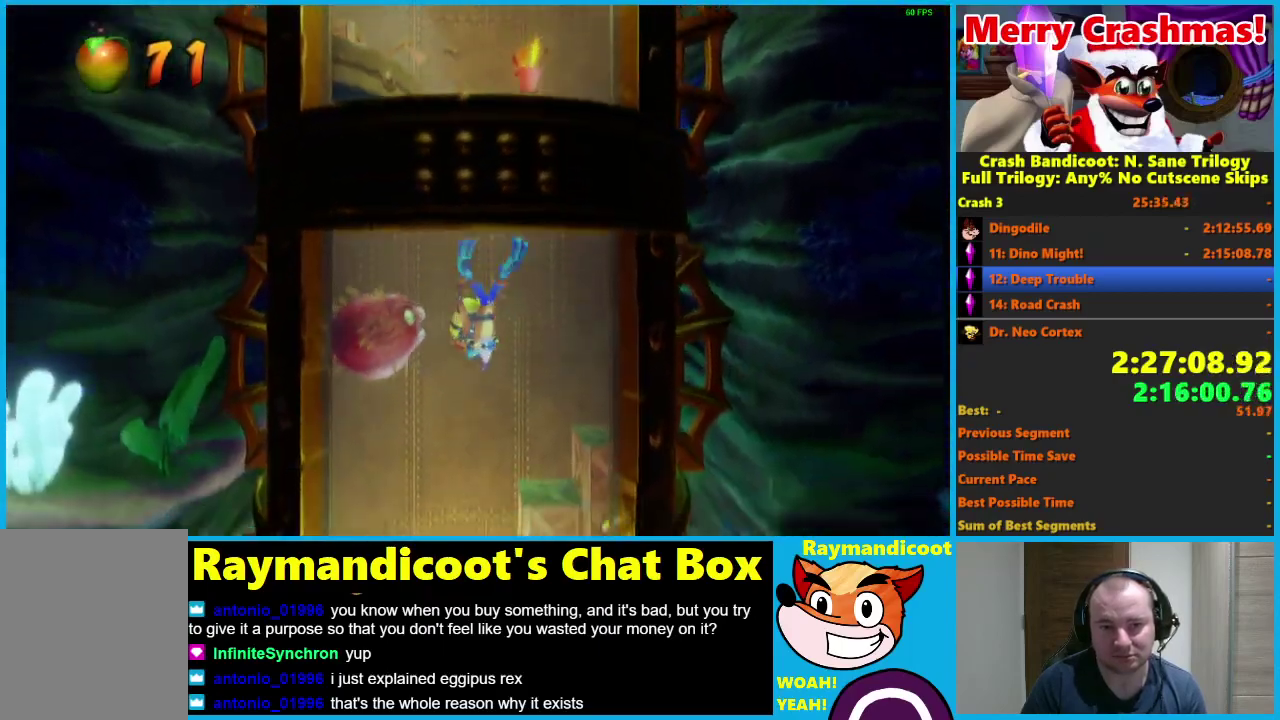
{"buttons": ["A", "X"], "left_stick": "down-right", "right_stick": "center", "events": [[50, "A", "down"], [83, "X", "down"], [150, "left_stick", "down"], [183, "A", "up"], [183, "X", "up"], [267, "A", "down"], [267, "X", "down"], [317, "left_stick", "down-right"], [400, "A", "up"], [400, "X", "up"], [467, "A", "down"], [483, "X", "down"]]}
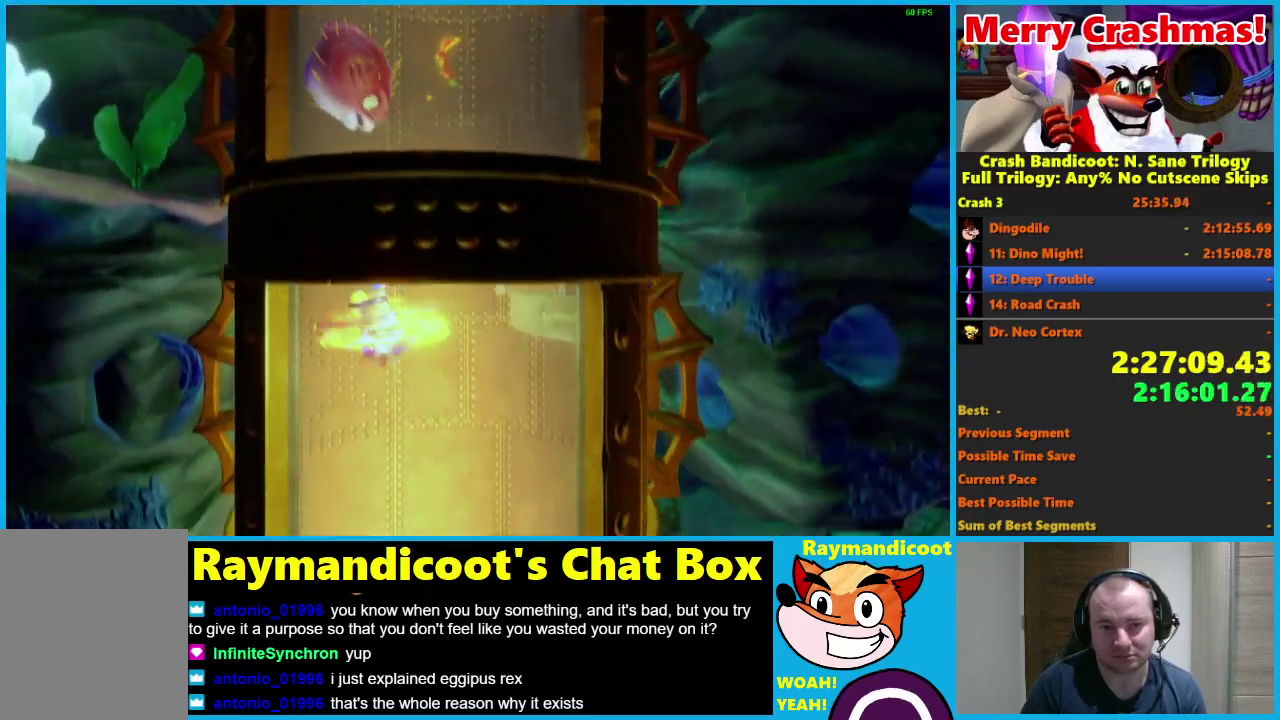
{"buttons": ["A", "X"], "left_stick": "right", "right_stick": "center", "events": [[100, "A", "up"], [100, "X", "up"], [183, "A", "down"], [183, "X", "down"], [317, "A", "up"], [317, "X", "up"], [383, "A", "down"], [400, "X", "down"], [417, "left_stick", "right"]]}
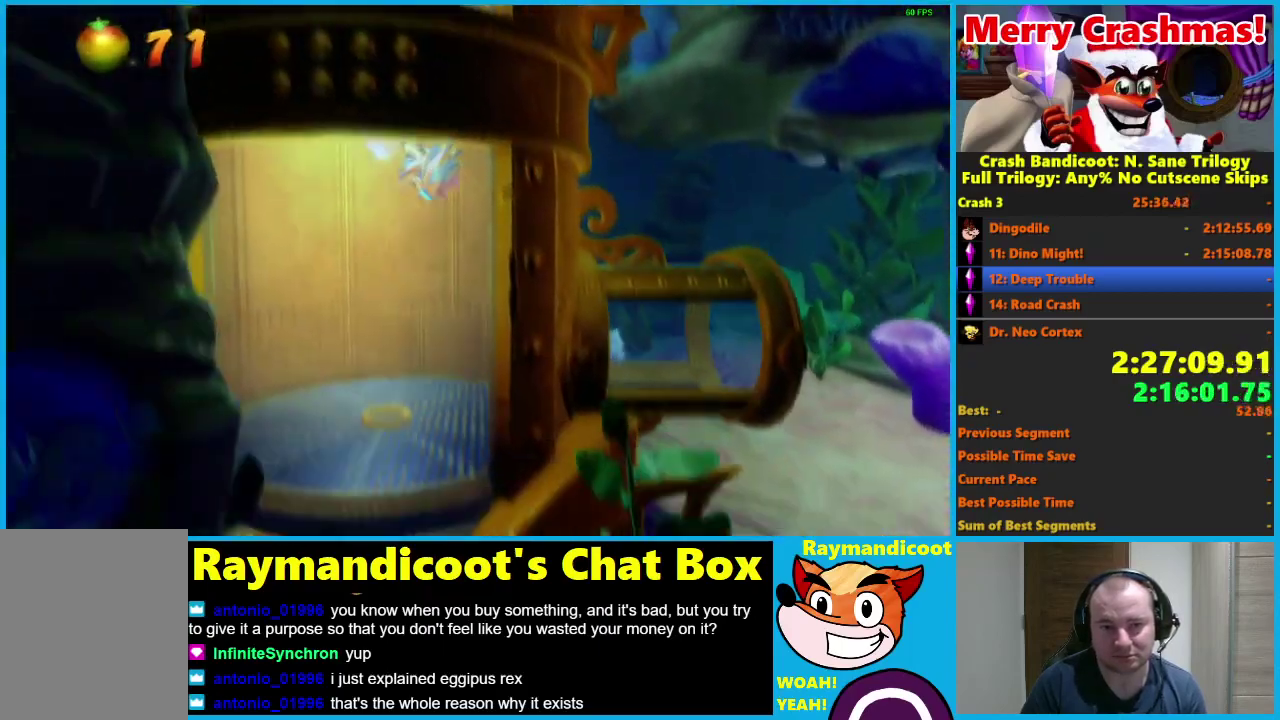
{"buttons": [], "left_stick": "right", "right_stick": "center", "events": [[17, "A", "up"], [17, "X", "up"], [17, "left_stick", "down-right"], [83, "A", "down"], [100, "X", "down"], [217, "A", "up"], [217, "X", "up"], [300, "A", "down"], [317, "X", "down"], [383, "left_stick", "right"], [417, "X", "up"], [433, "A", "up"]]}
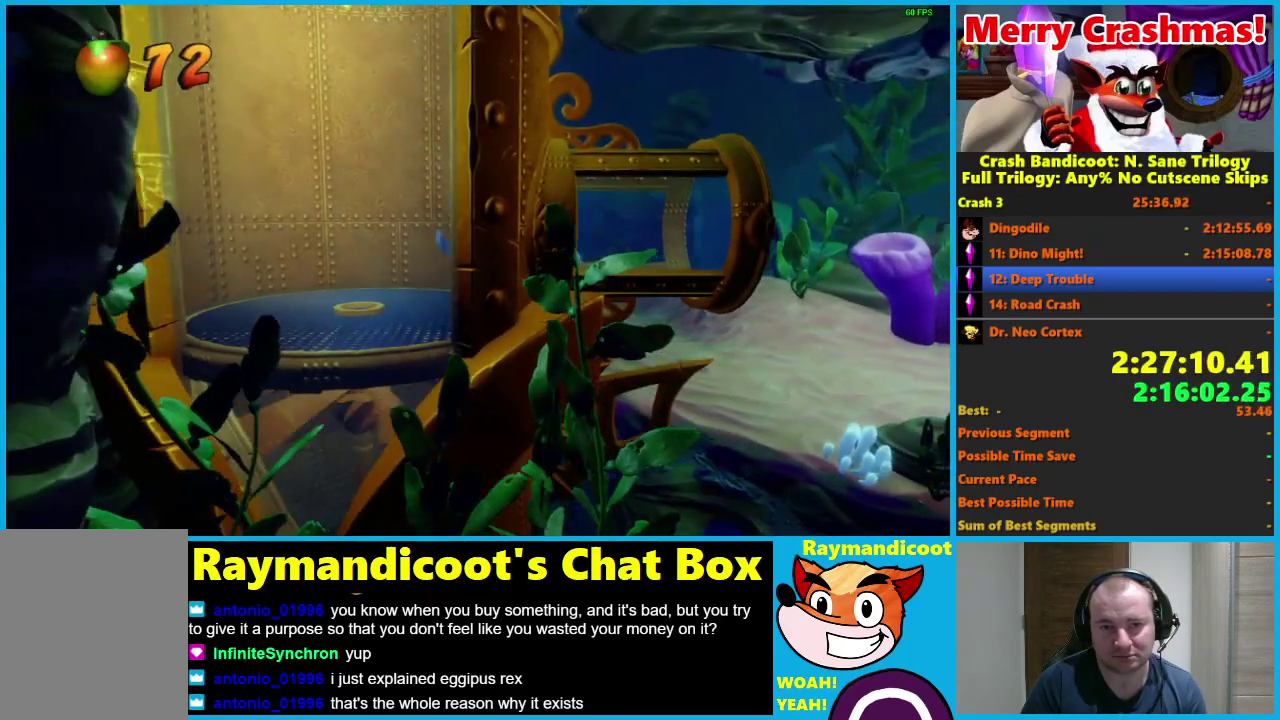
{"buttons": [], "left_stick": "down-right", "right_stick": "center", "events": [[17, "A", "down"], [17, "X", "down"], [133, "A", "up"], [133, "X", "up"], [217, "A", "down"], [233, "X", "down"], [267, "left_stick", "down-right"], [350, "A", "up"], [367, "X", "up"]]}
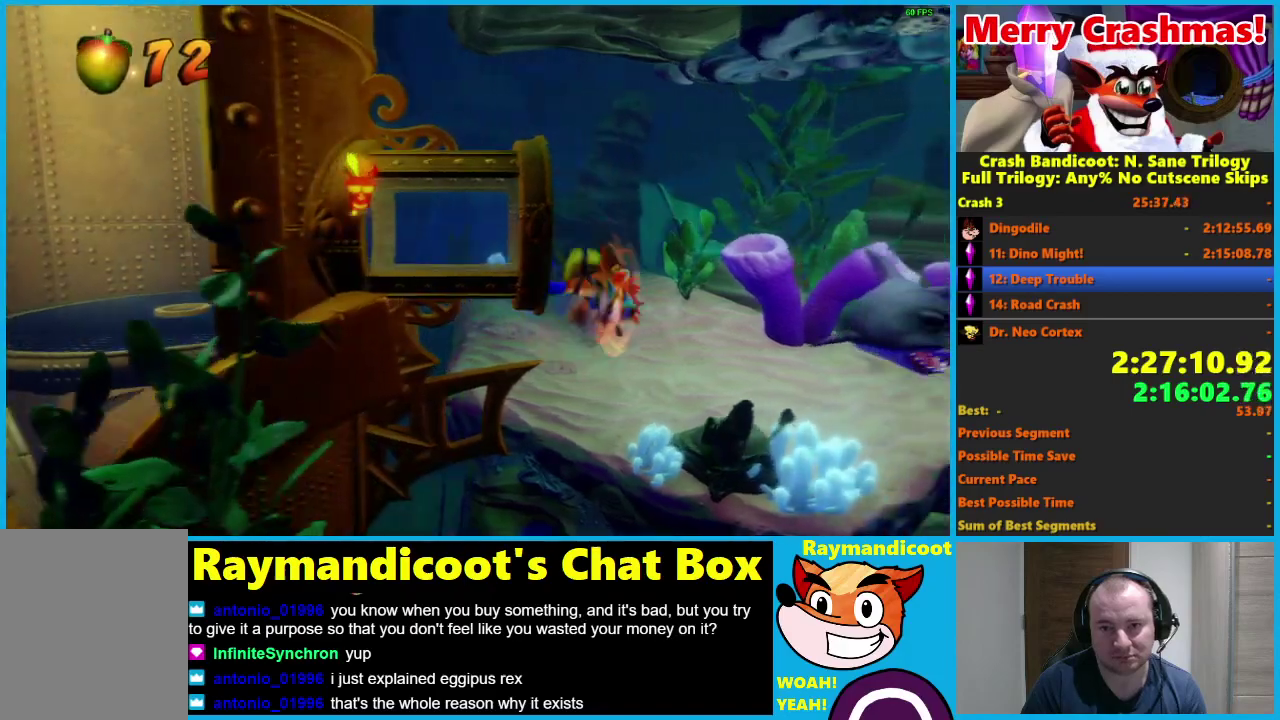
{"buttons": [], "left_stick": "right", "right_stick": "center", "events": [[367, "left_stick", "right"], [400, "A", "down"], [400, "X", "down"], [500, "A", "up"], [500, "X", "up"]]}
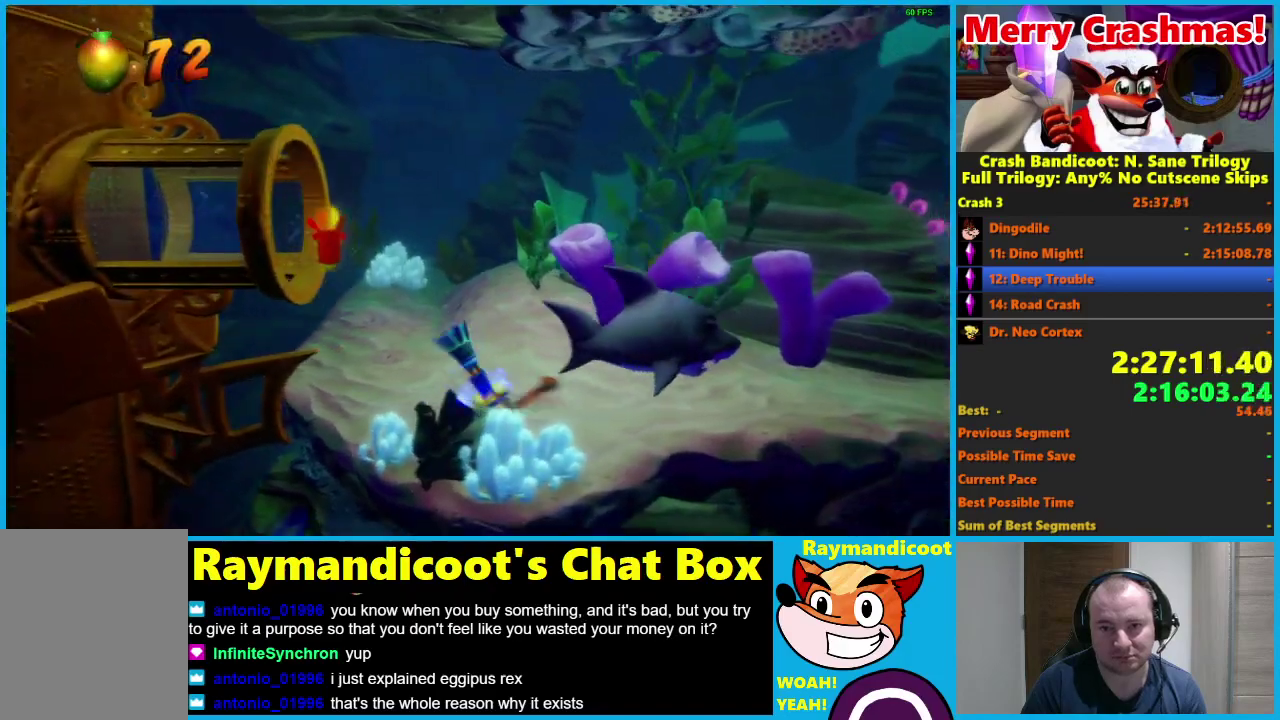
{"buttons": ["A", "X"], "left_stick": "right", "right_stick": "center", "events": [[83, "A", "down"], [83, "X", "down"], [200, "X", "up"], [217, "A", "up"], [283, "A", "down"], [283, "X", "down"], [367, "A", "up"], [383, "X", "up"], [467, "A", "down"], [467, "X", "down"]]}
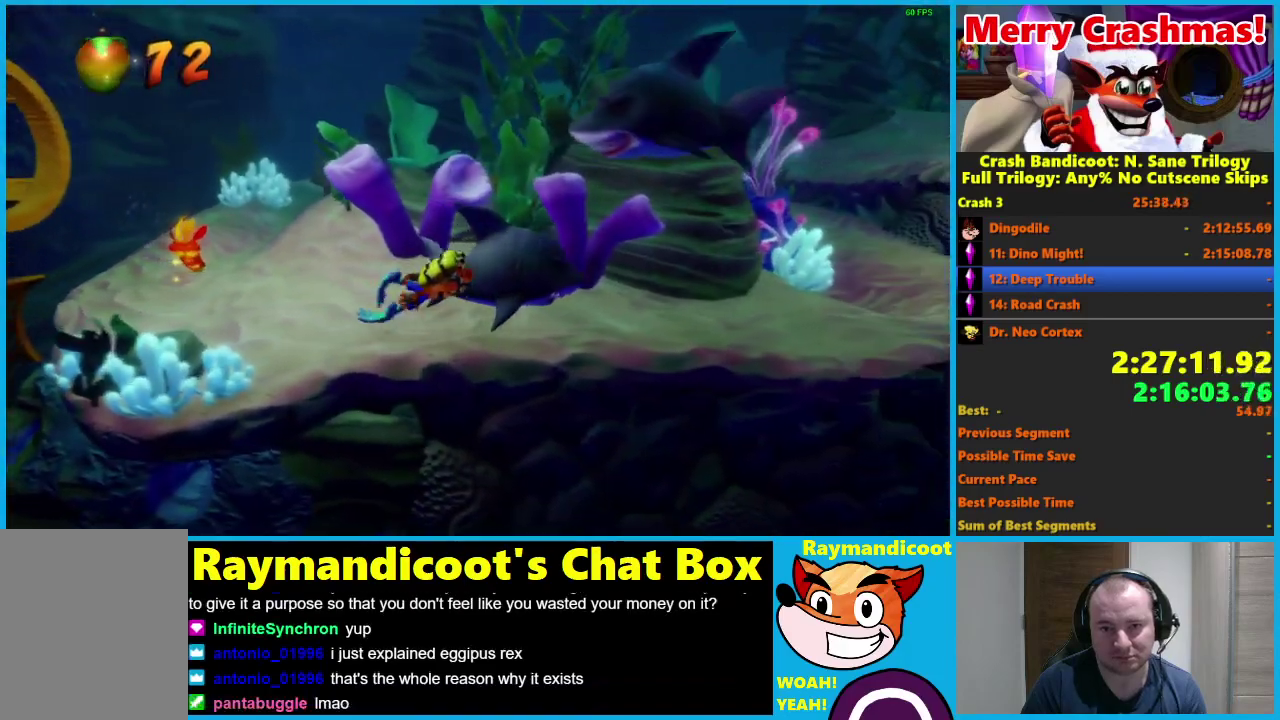
{"buttons": [], "left_stick": "right", "right_stick": "center", "events": [[67, "X", "up"], [100, "A", "up"], [150, "A", "down"], [150, "X", "down"], [267, "A", "up"], [283, "X", "up"], [333, "X", "down"], [350, "A", "down"], [433, "A", "up"], [467, "X", "up"]]}
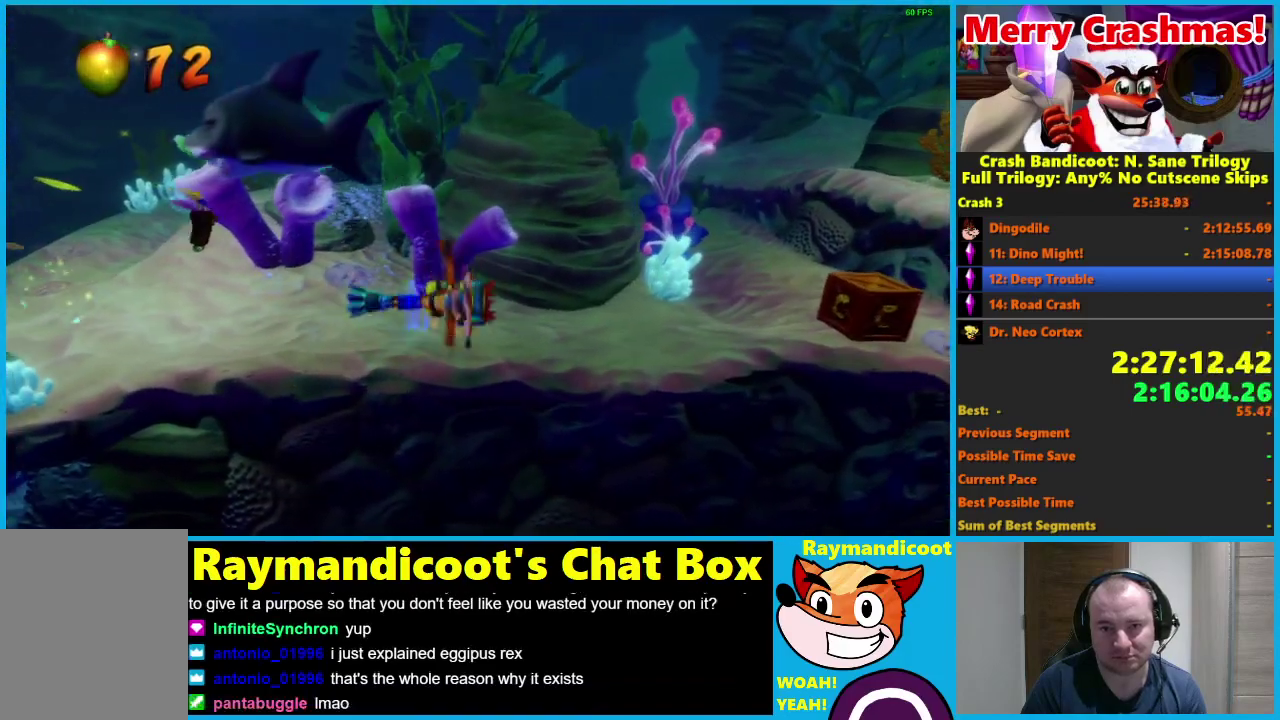
{"buttons": [], "left_stick": "right", "right_stick": "center", "events": [[317, "X", "down"], [333, "A", "down"], [417, "A", "up"], [433, "X", "up"]]}
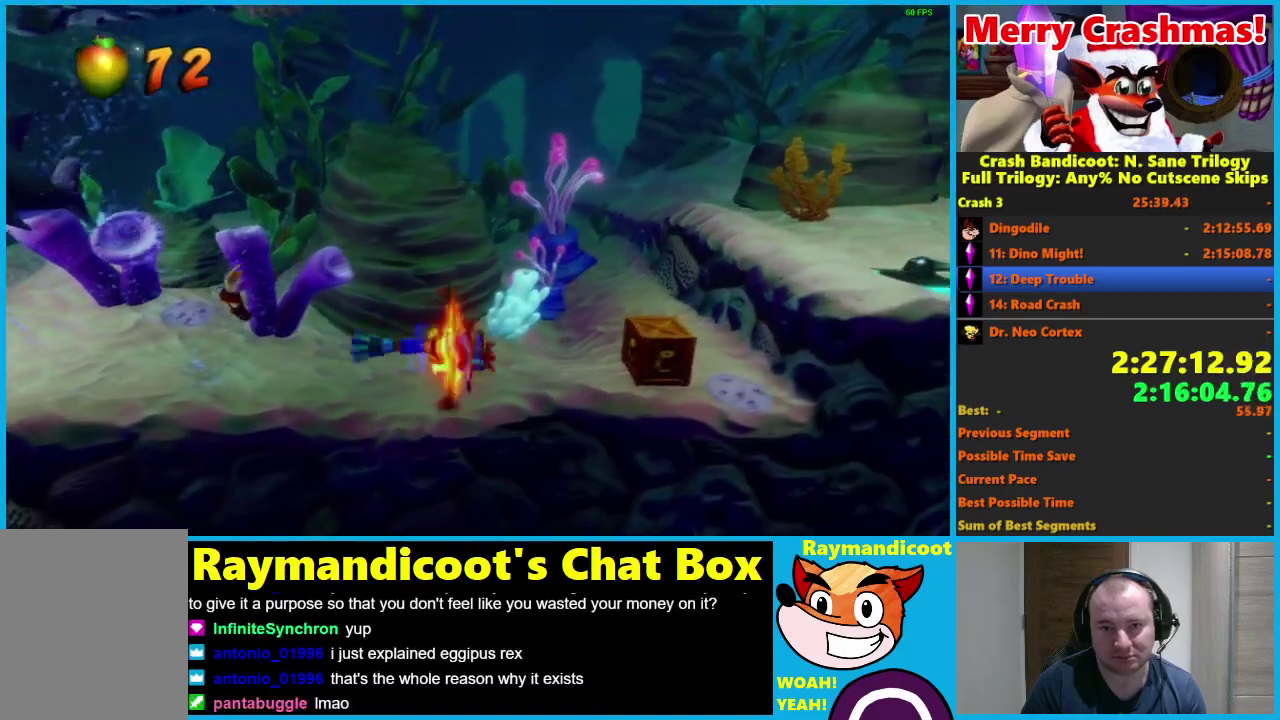
{"buttons": [], "left_stick": "right", "right_stick": "center", "events": [[17, "A", "down"], [17, "X", "down"], [133, "A", "up"], [150, "X", "up"]]}
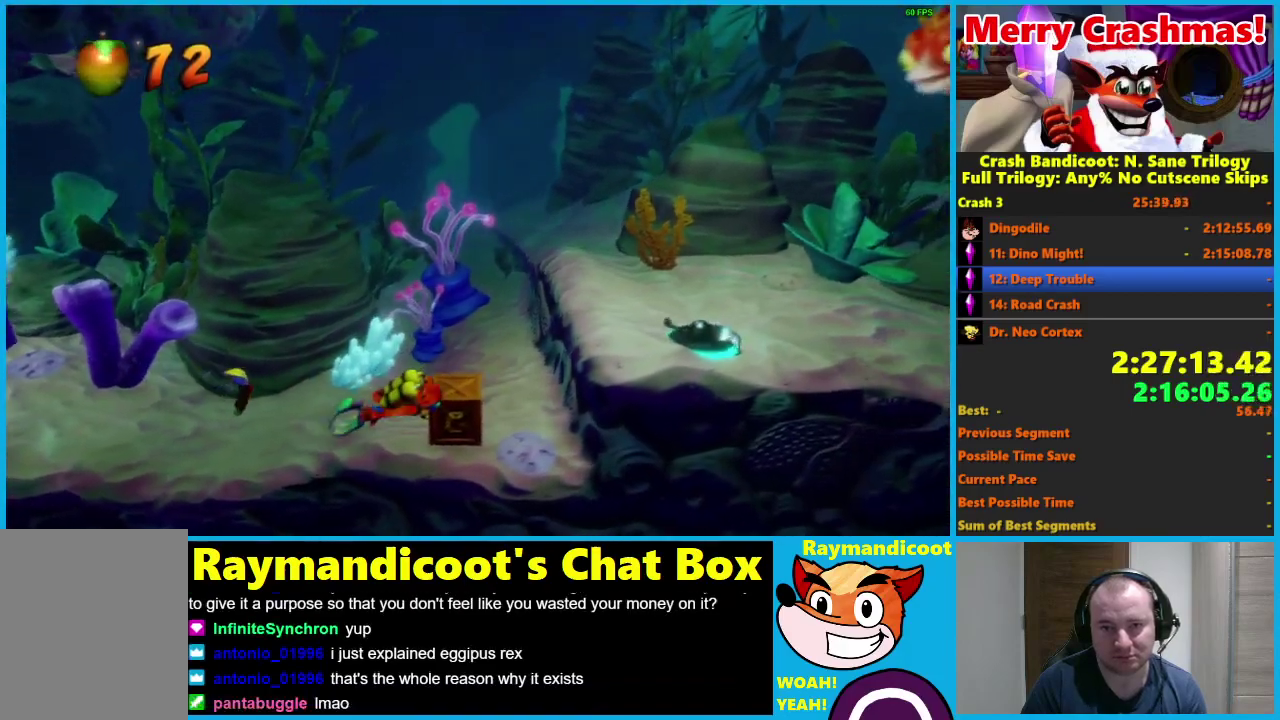
{"buttons": [], "left_stick": "right", "right_stick": "center", "events": [[150, "X", "down"], [250, "X", "up"]]}
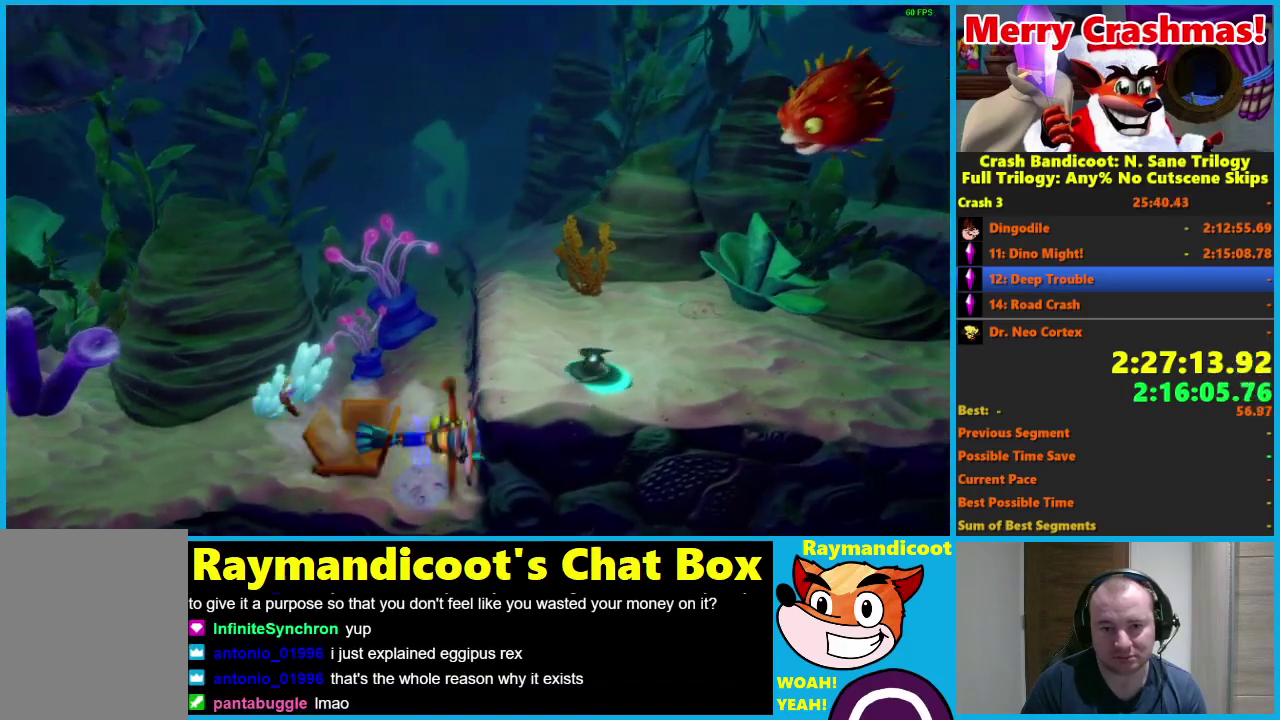
{"buttons": [], "left_stick": "center", "right_stick": "center", "events": [[167, "left_stick", "center"]]}
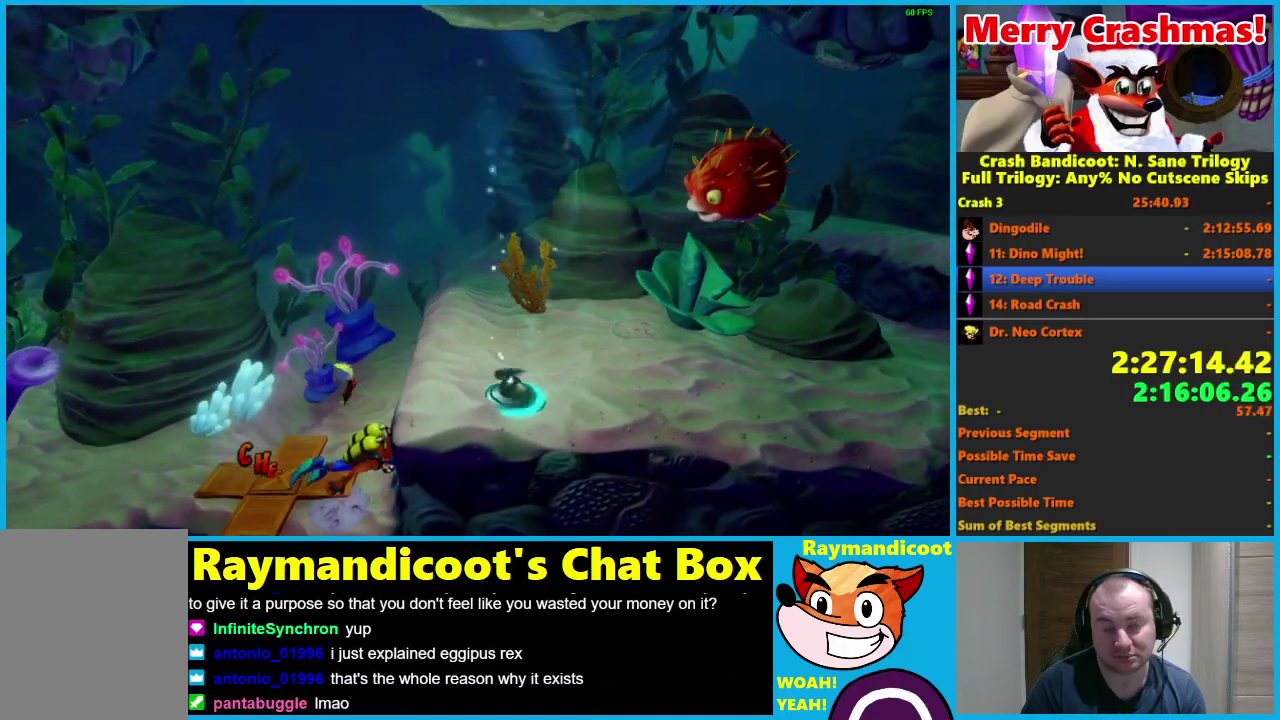
{"buttons": [], "left_stick": "center", "right_stick": "center", "events": []}
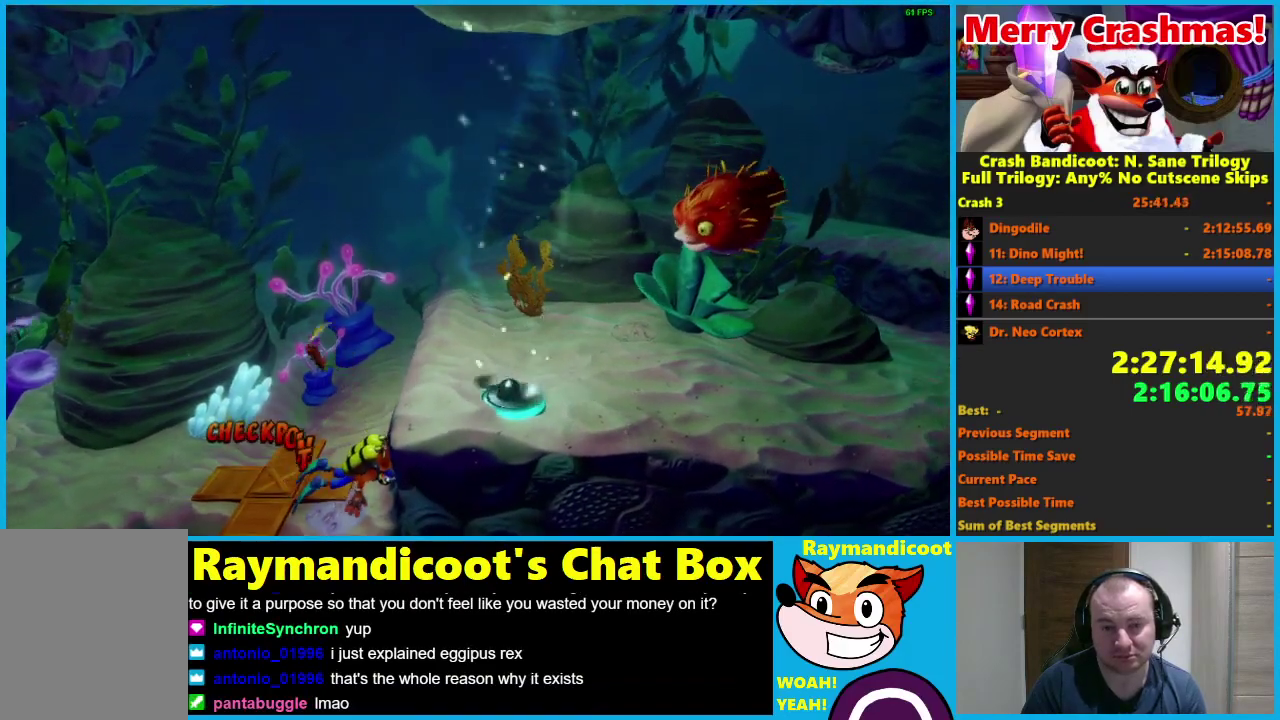
{"buttons": [], "left_stick": "up", "right_stick": "center", "events": [[317, "left_stick", "up"]]}
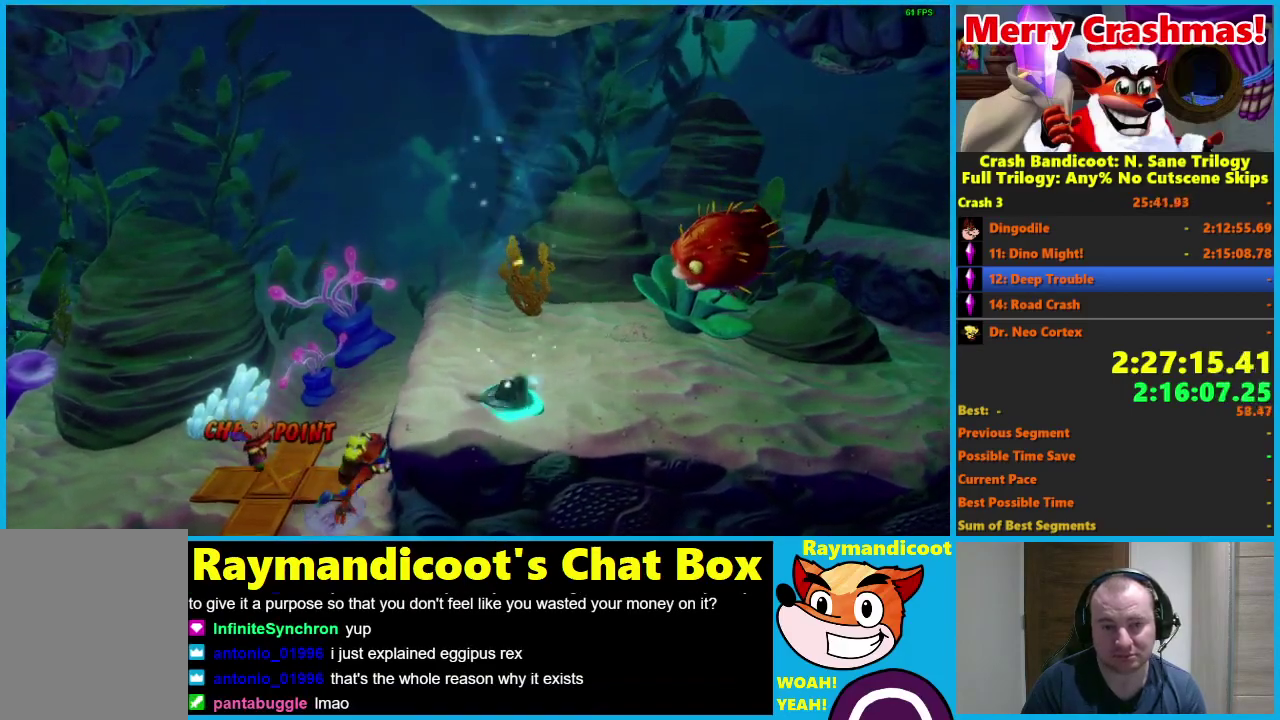
{"buttons": [], "left_stick": "up-right", "right_stick": "center", "events": [[217, "left_stick", "up-right"]]}
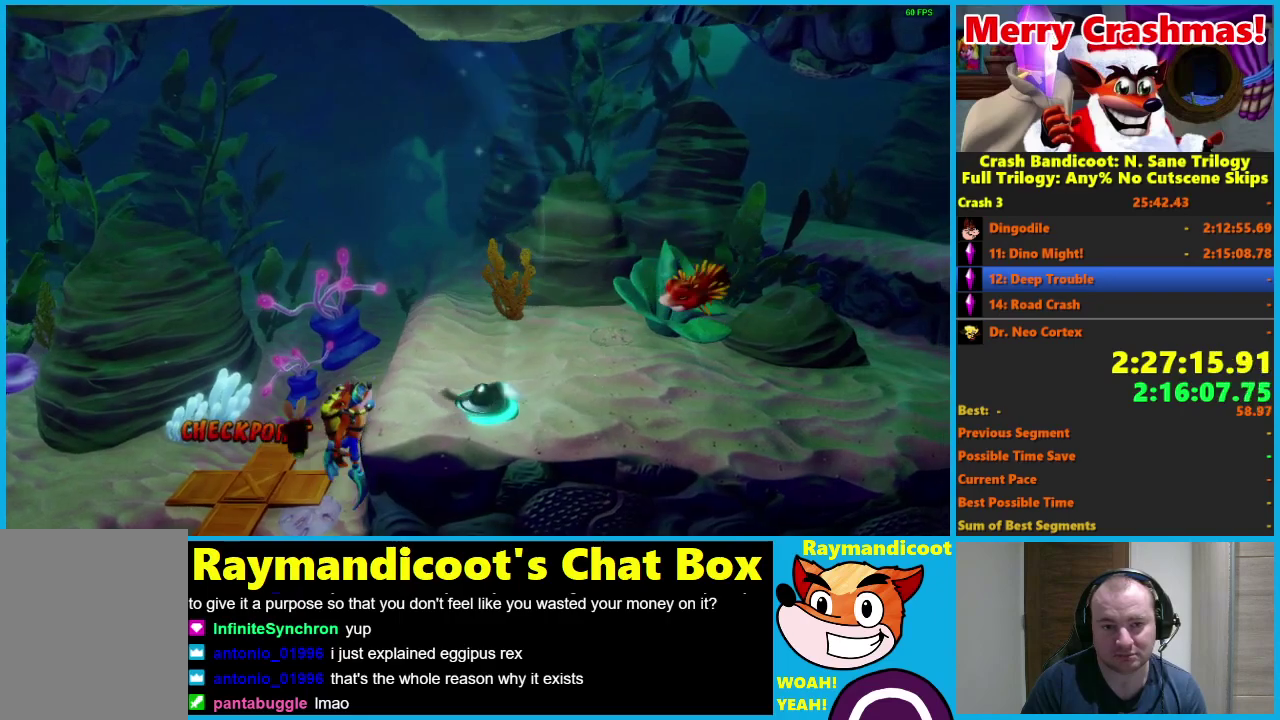
{"buttons": ["A", "X"], "left_stick": "up-right", "right_stick": "center", "events": [[367, "A", "down"], [400, "X", "down"]]}
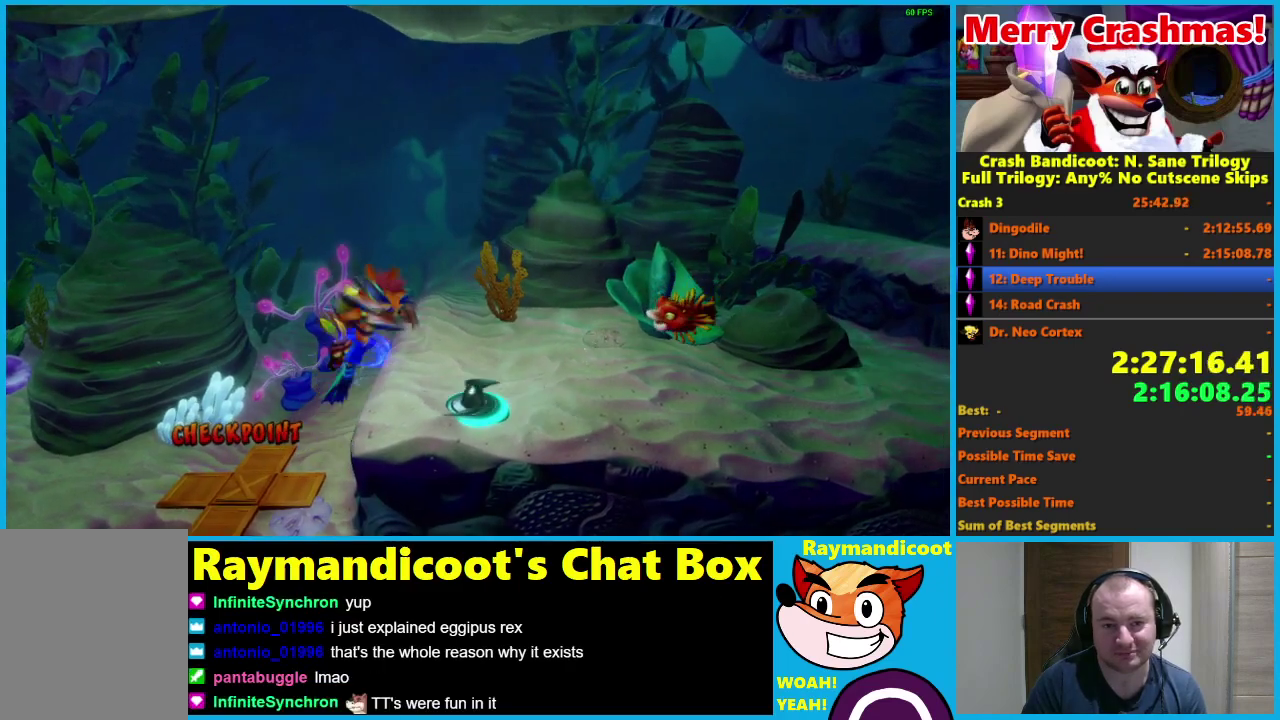
{"buttons": ["X"], "left_stick": "right", "right_stick": "center", "events": [[17, "A", "up"], [17, "X", "up"], [83, "A", "down"], [83, "X", "down"], [217, "A", "up"], [233, "X", "up"], [333, "left_stick", "right"], [400, "A", "down"], [400, "X", "down"], [483, "A", "up"]]}
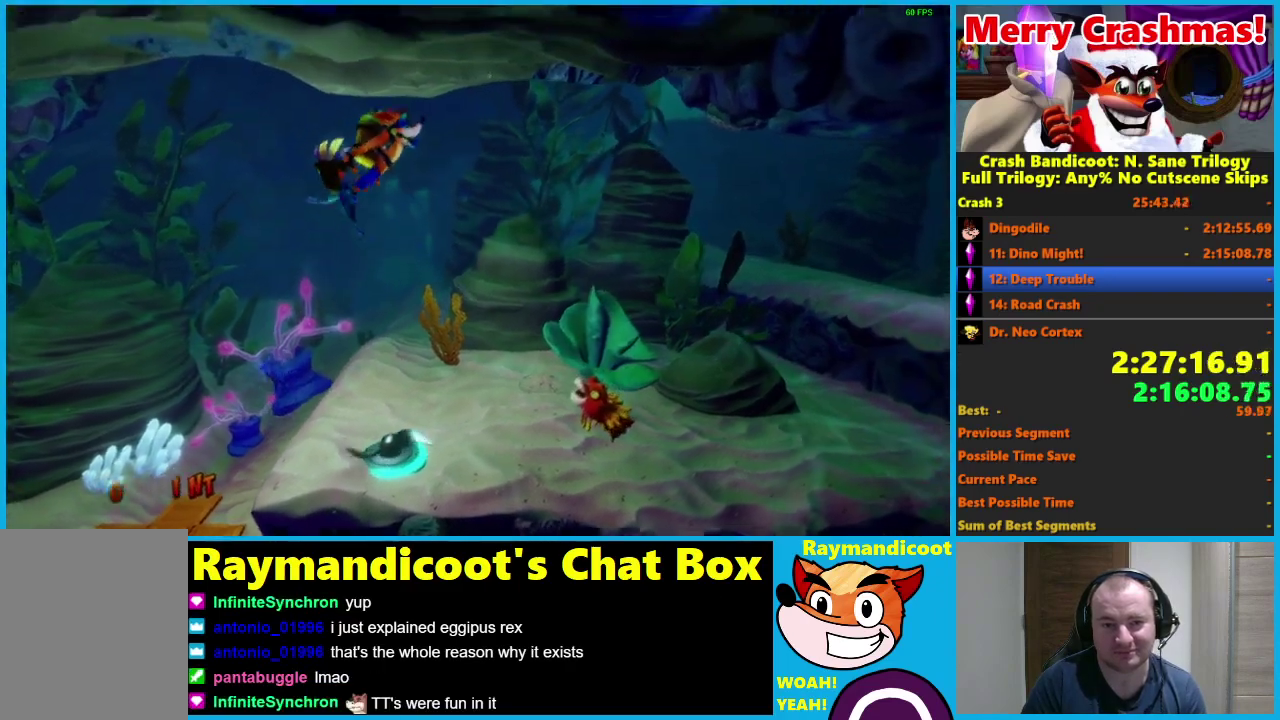
{"buttons": [], "left_stick": "down-right", "right_stick": "center", "events": [[17, "X", "up"], [100, "A", "down"], [100, "X", "down"], [183, "A", "up"], [217, "X", "up"], [300, "A", "down"], [300, "X", "down"], [400, "A", "up"], [400, "left_stick", "down-right"], [433, "X", "up"]]}